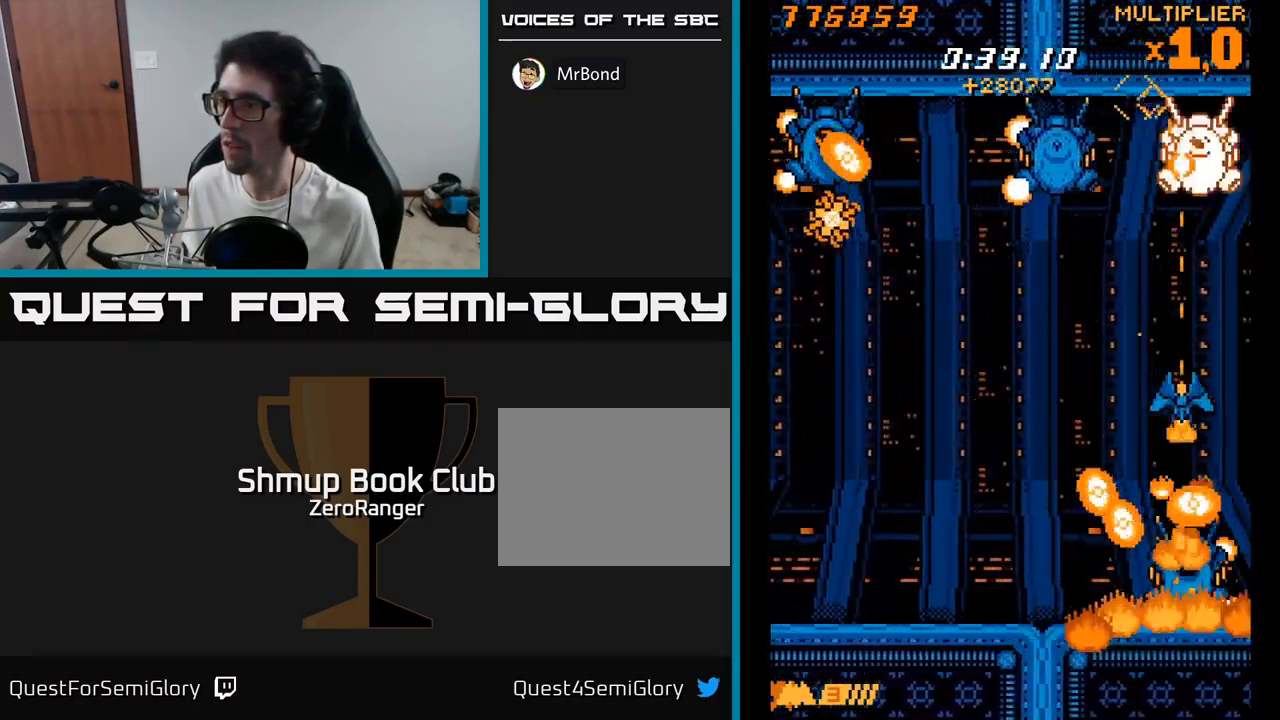
Gameplay with a controller (Xbox layout); each line is a JSON object with the inputs held at the frame after it. "events" lists button and stick changes between this image and that frame as [ms after this image, input, new state], when the widget could be followed in between. Not read: left_stick.
{"buttons": ["X", "DPAD_LEFT"], "right_stick": "center", "events": [[33, "DPAD_DOWN", "down"], [83, "DPAD_RIGHT", "up"], [167, "DPAD_DOWN", "up"], [200, "DPAD_LEFT", "down"]]}
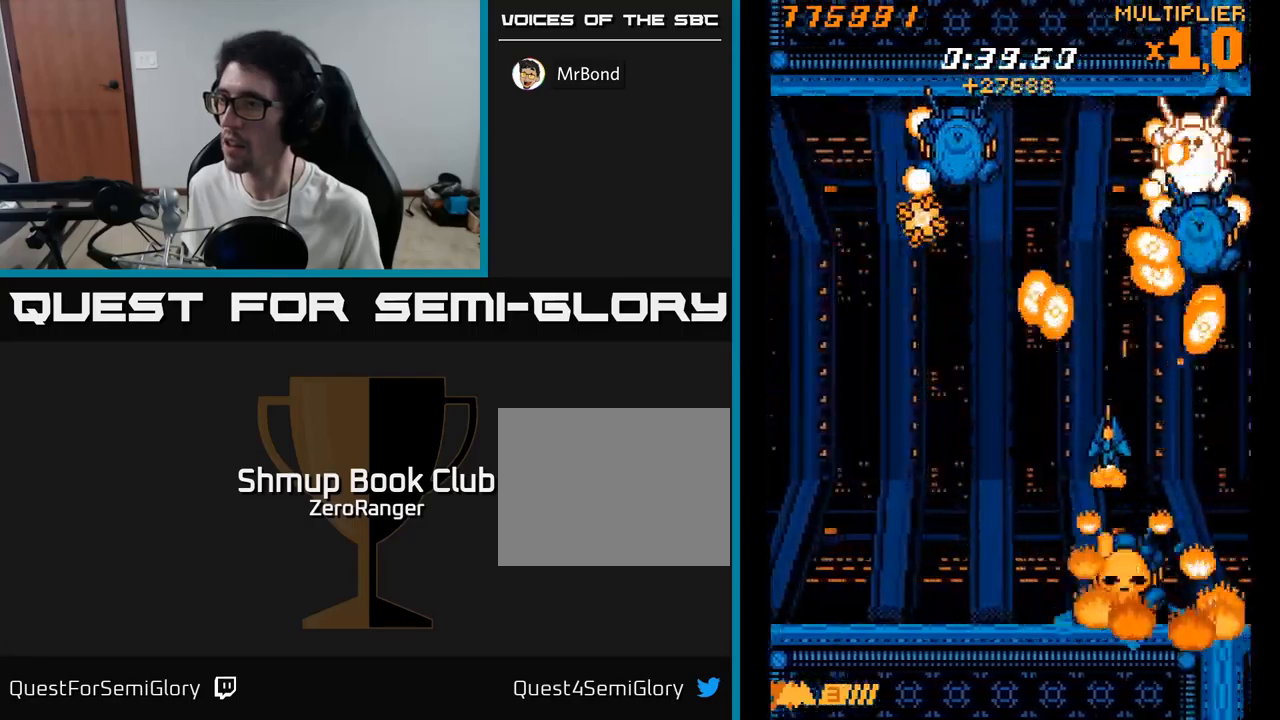
{"buttons": ["X", "DPAD_UP"], "right_stick": "center", "events": [[33, "DPAD_DOWN", "down"], [100, "DPAD_LEFT", "up"], [167, "DPAD_RIGHT", "down"], [183, "DPAD_DOWN", "up"], [250, "DPAD_RIGHT", "up"], [300, "DPAD_LEFT", "down"], [367, "DPAD_UP", "down"], [450, "DPAD_LEFT", "up"]]}
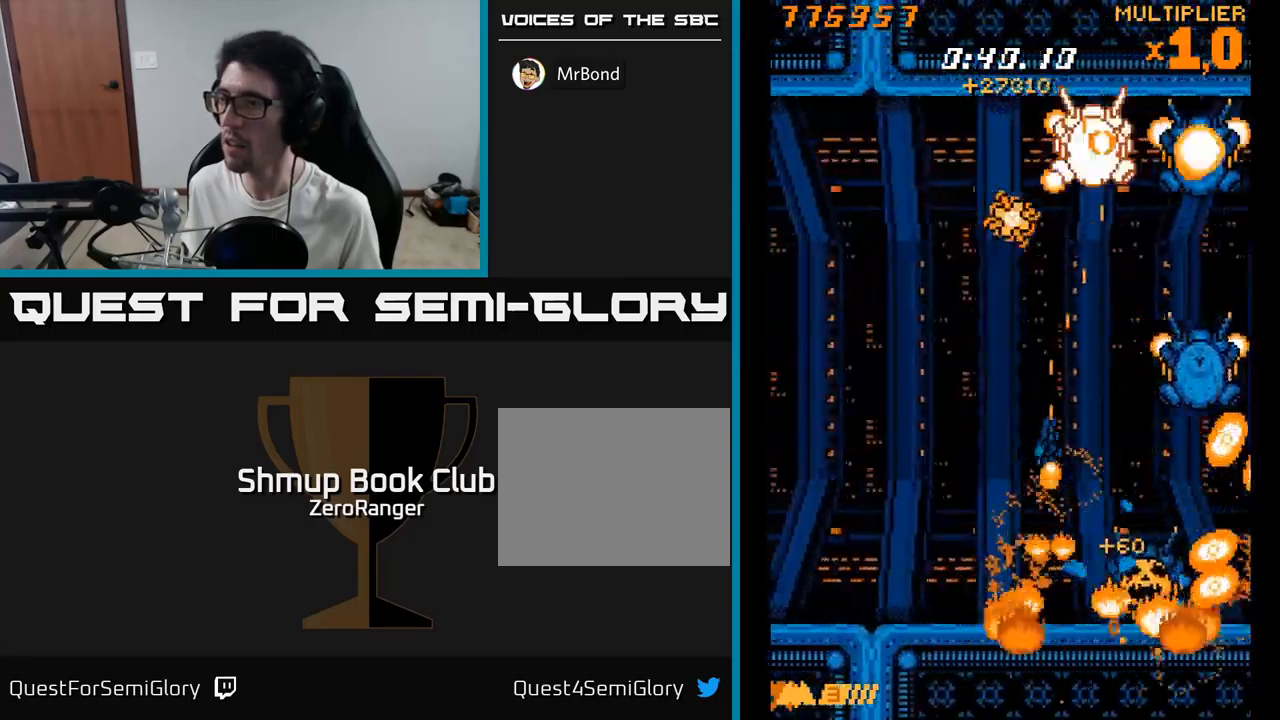
{"buttons": ["X"], "right_stick": "center", "events": [[50, "DPAD_RIGHT", "down"], [233, "DPAD_UP", "up"], [300, "DPAD_DOWN", "down"], [400, "DPAD_DOWN", "up"], [467, "DPAD_RIGHT", "up"]]}
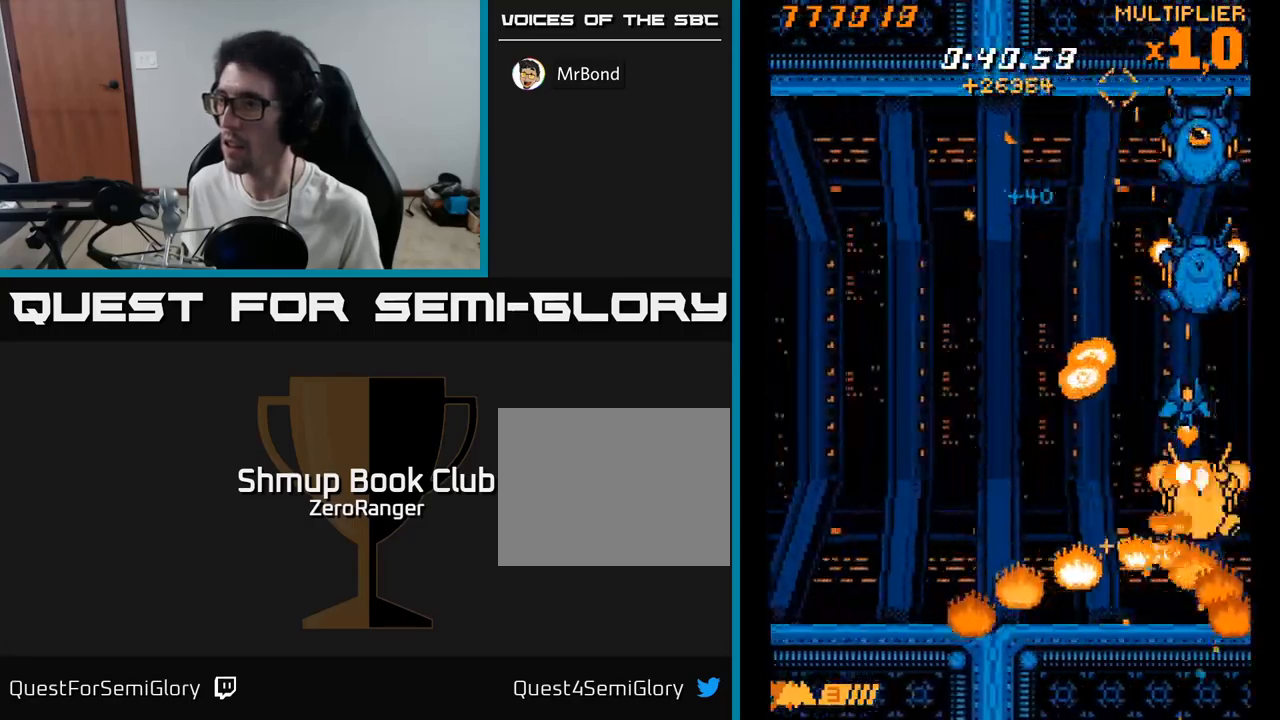
{"buttons": ["X", "DPAD_LEFT"], "right_stick": "center", "events": [[83, "DPAD_DOWN", "down"], [200, "DPAD_DOWN", "up"], [267, "DPAD_DOWN", "down"], [417, "DPAD_LEFT", "down"], [450, "DPAD_DOWN", "up"]]}
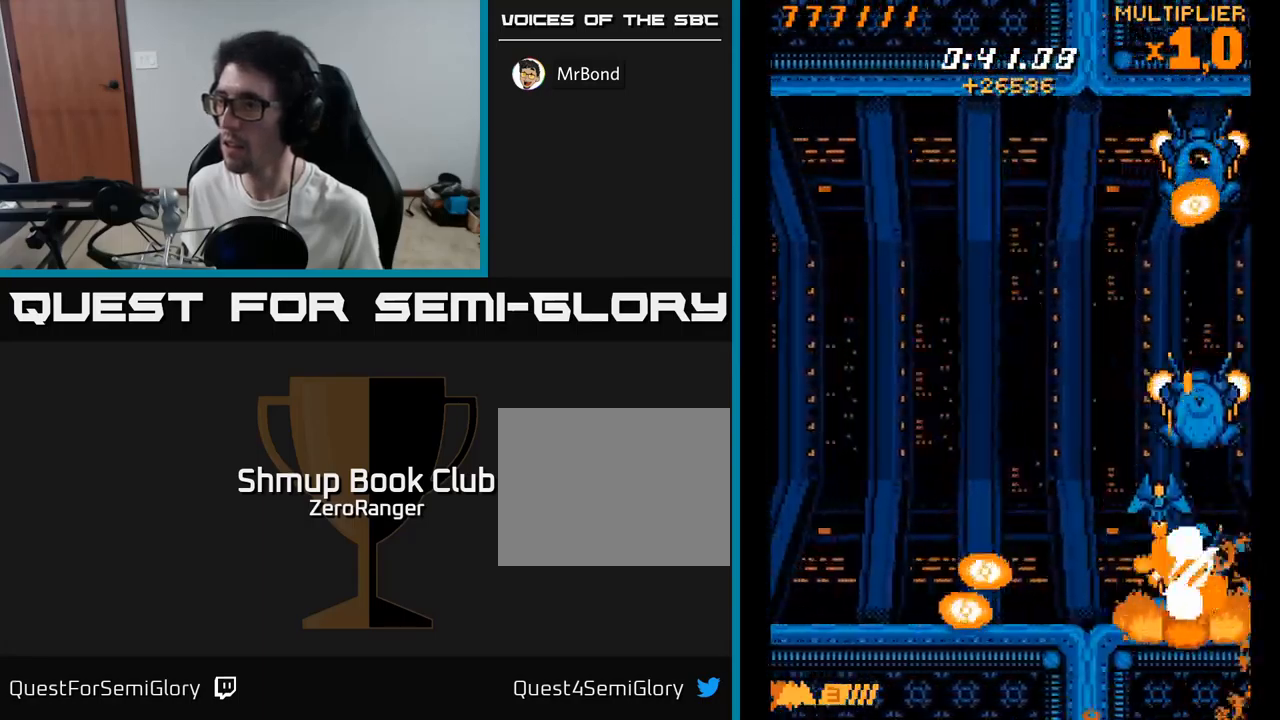
{"buttons": ["X"], "right_stick": "center", "events": [[50, "X", "up"], [67, "DPAD_UP", "down"], [233, "DPAD_LEFT", "up"], [333, "DPAD_RIGHT", "down"], [333, "X", "down"], [350, "DPAD_UP", "up"], [383, "DPAD_RIGHT", "up"]]}
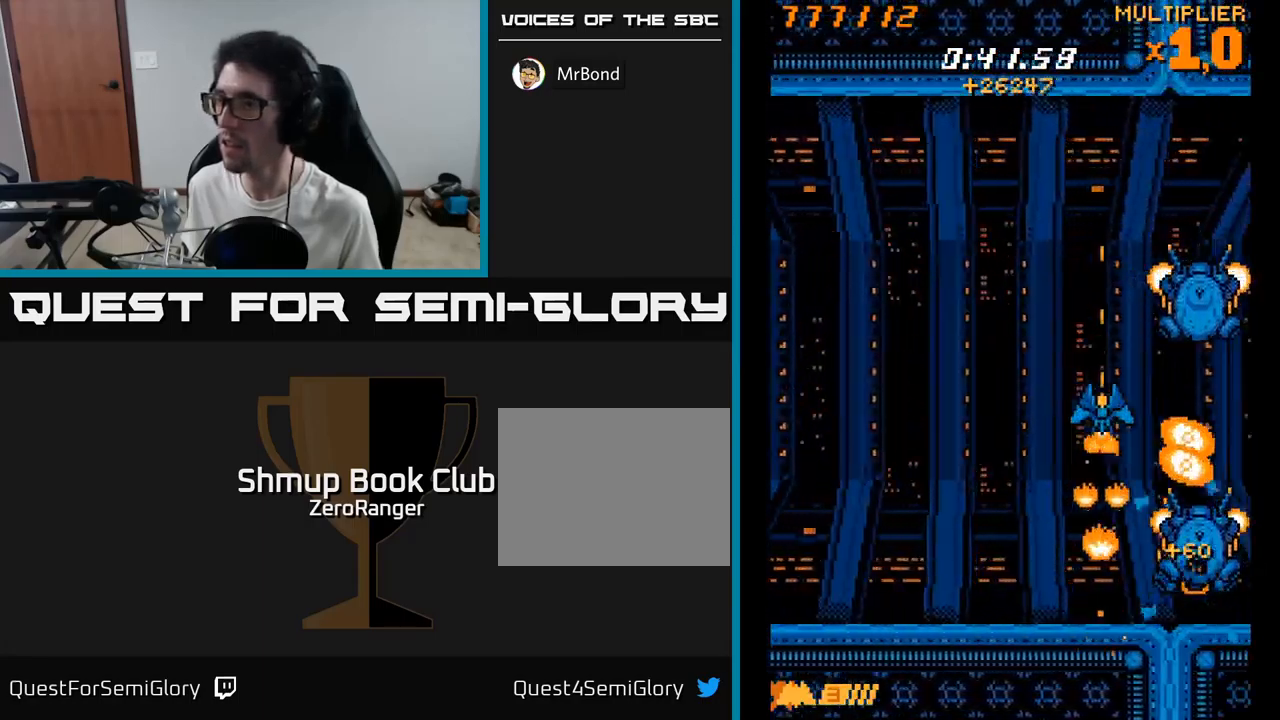
{"buttons": ["X", "DPAD_RIGHT"], "right_stick": "center", "events": [[200, "DPAD_RIGHT", "down"], [300, "DPAD_RIGHT", "up"], [317, "DPAD_UP", "down"], [500, "DPAD_RIGHT", "down"], [500, "DPAD_UP", "up"]]}
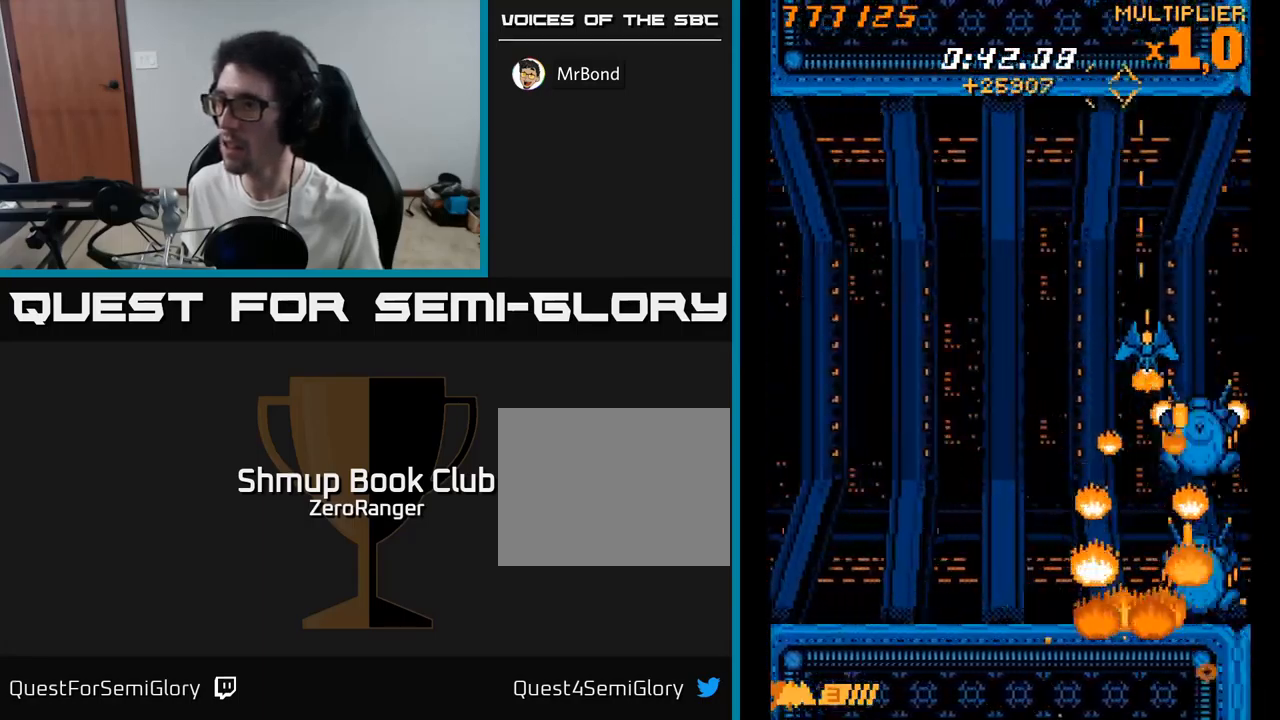
{"buttons": ["X", "DPAD_LEFT"], "right_stick": "center", "events": [[133, "DPAD_DOWN", "down"], [150, "DPAD_RIGHT", "up"], [317, "DPAD_LEFT", "down"], [400, "DPAD_DOWN", "up"]]}
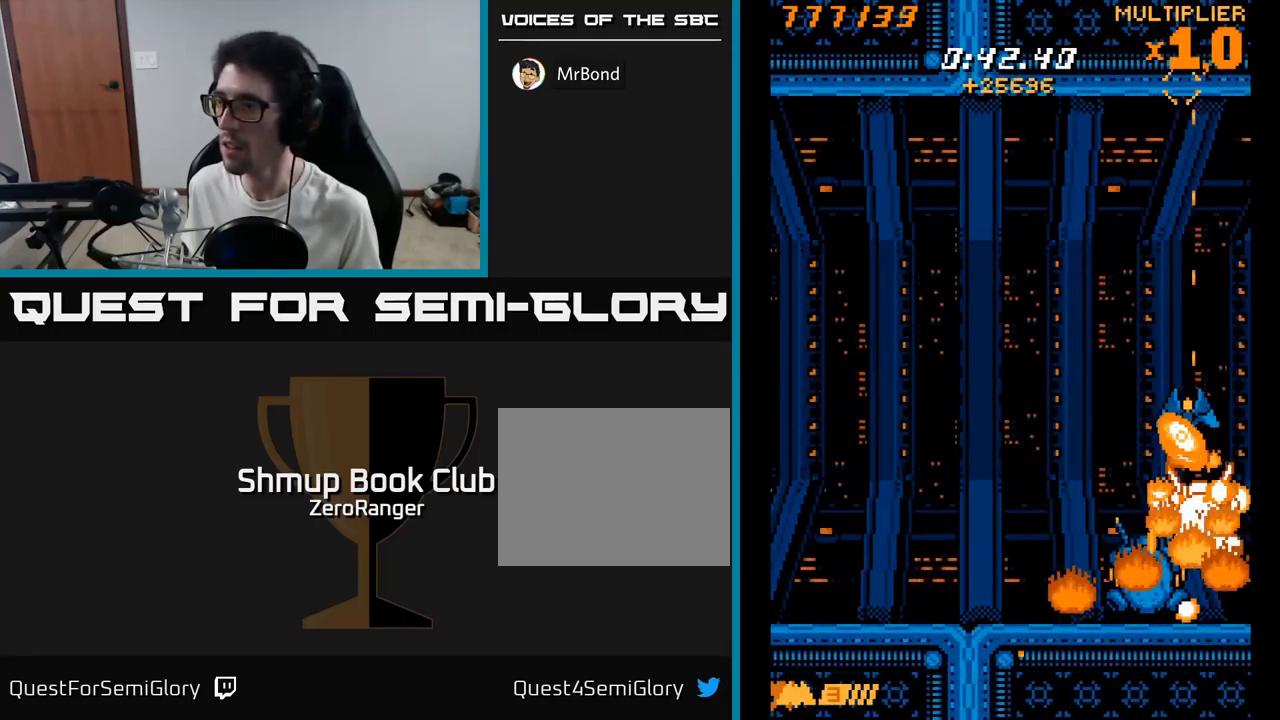
{"buttons": ["X", "DPAD_DOWN", "DPAD_LEFT"], "right_stick": "center", "events": [[200, "DPAD_DOWN", "down"], [267, "DPAD_LEFT", "up"], [317, "DPAD_DOWN", "up"], [417, "DPAD_LEFT", "down"], [450, "DPAD_DOWN", "down"]]}
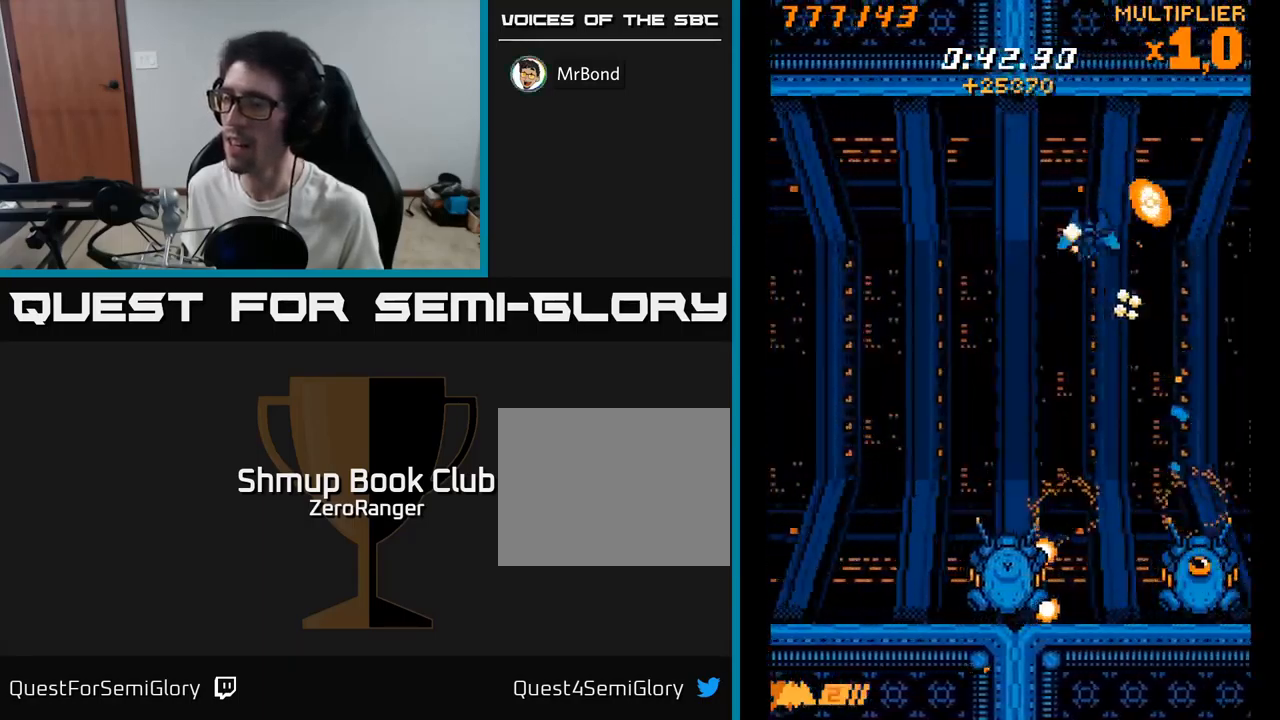
{"buttons": ["X", "DPAD_DOWN", "DPAD_LEFT"], "right_stick": "center", "events": []}
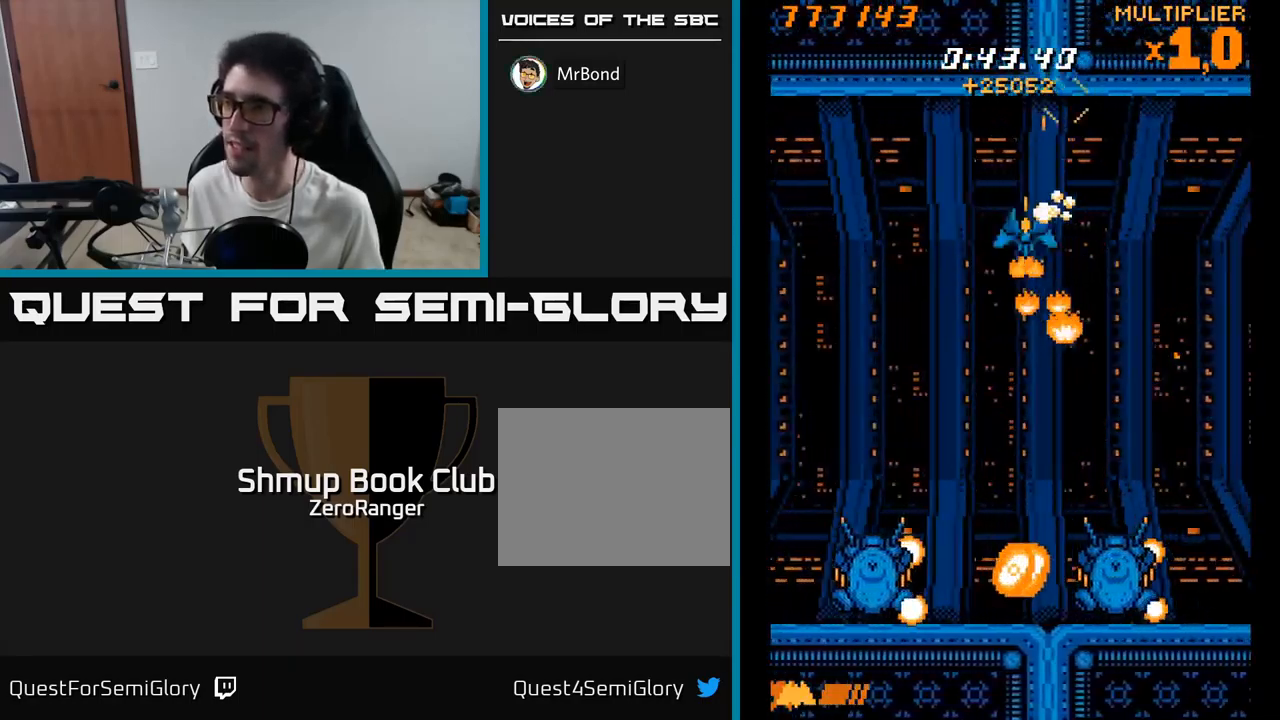
{"buttons": ["X", "DPAD_DOWN", "DPAD_LEFT"], "right_stick": "center", "events": []}
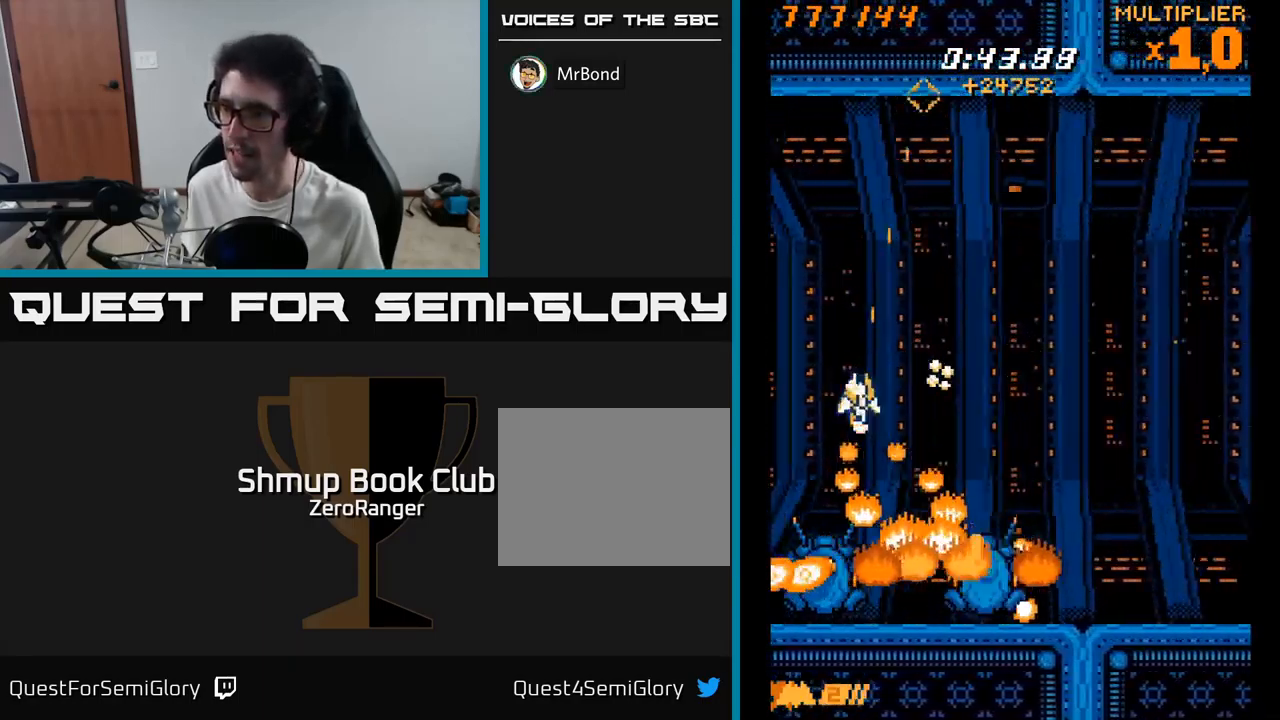
{"buttons": ["DPAD_LEFT"], "right_stick": "center", "events": [[100, "DPAD_LEFT", "up"], [183, "DPAD_RIGHT", "down"], [333, "DPAD_DOWN", "up"], [333, "DPAD_RIGHT", "up"], [449, "X", "up"], [499, "DPAD_LEFT", "down"]]}
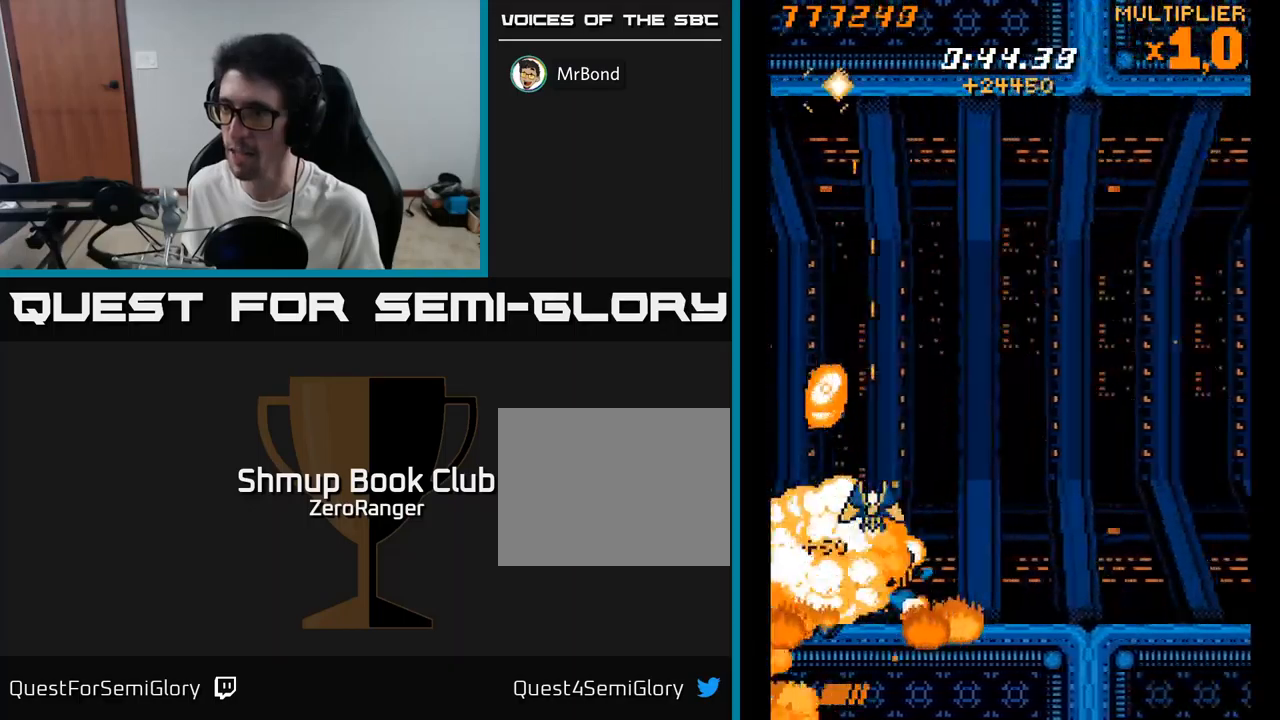
{"buttons": [], "right_stick": "center", "events": [[100, "DPAD_LEFT", "up"], [267, "DPAD_UP", "down"], [400, "DPAD_UP", "up"]]}
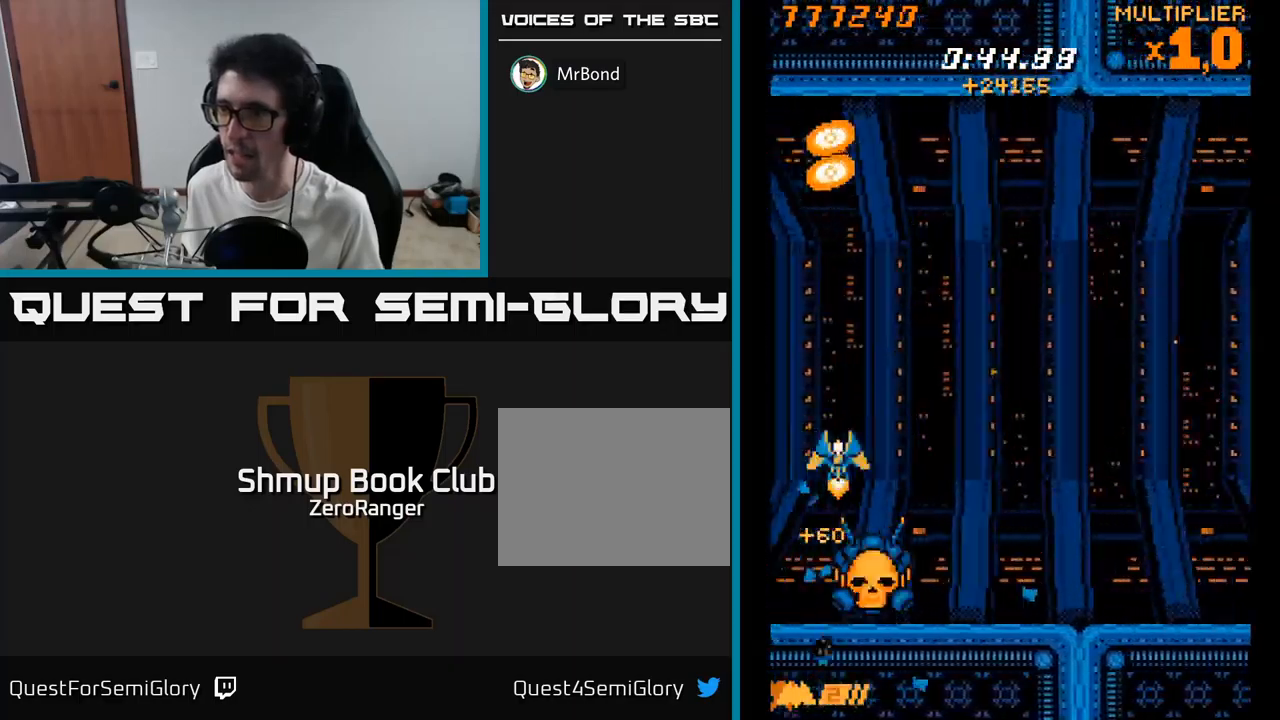
{"buttons": ["X", "DPAD_DOWN"], "right_stick": "center", "events": [[84, "DPAD_RIGHT", "down"], [117, "DPAD_UP", "down"], [150, "DPAD_UP", "up"], [167, "DPAD_RIGHT", "up"], [267, "X", "down"], [467, "DPAD_DOWN", "down"]]}
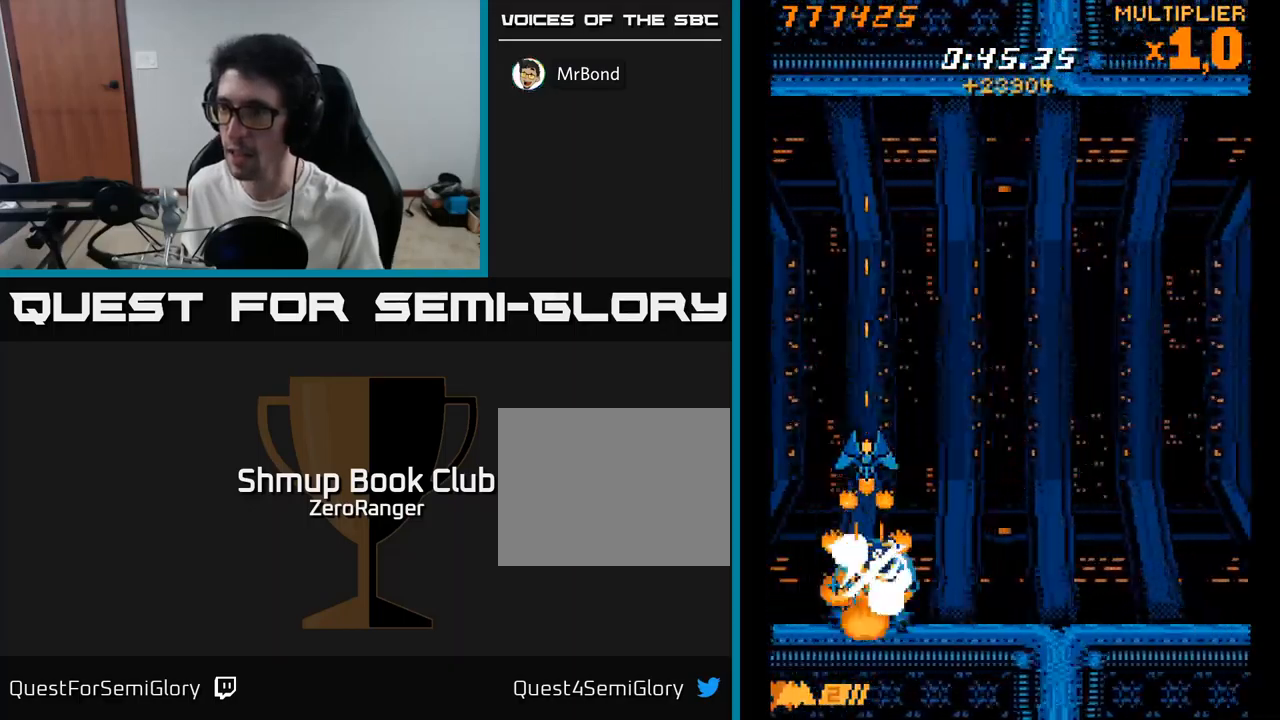
{"buttons": ["A", "X", "DPAD_DOWN", "DPAD_RIGHT"], "right_stick": "center", "events": [[100, "DPAD_DOWN", "up"], [134, "DPAD_LEFT", "down"], [200, "DPAD_LEFT", "up"], [234, "DPAD_DOWN", "down"], [267, "DPAD_RIGHT", "down"], [467, "A", "down"]]}
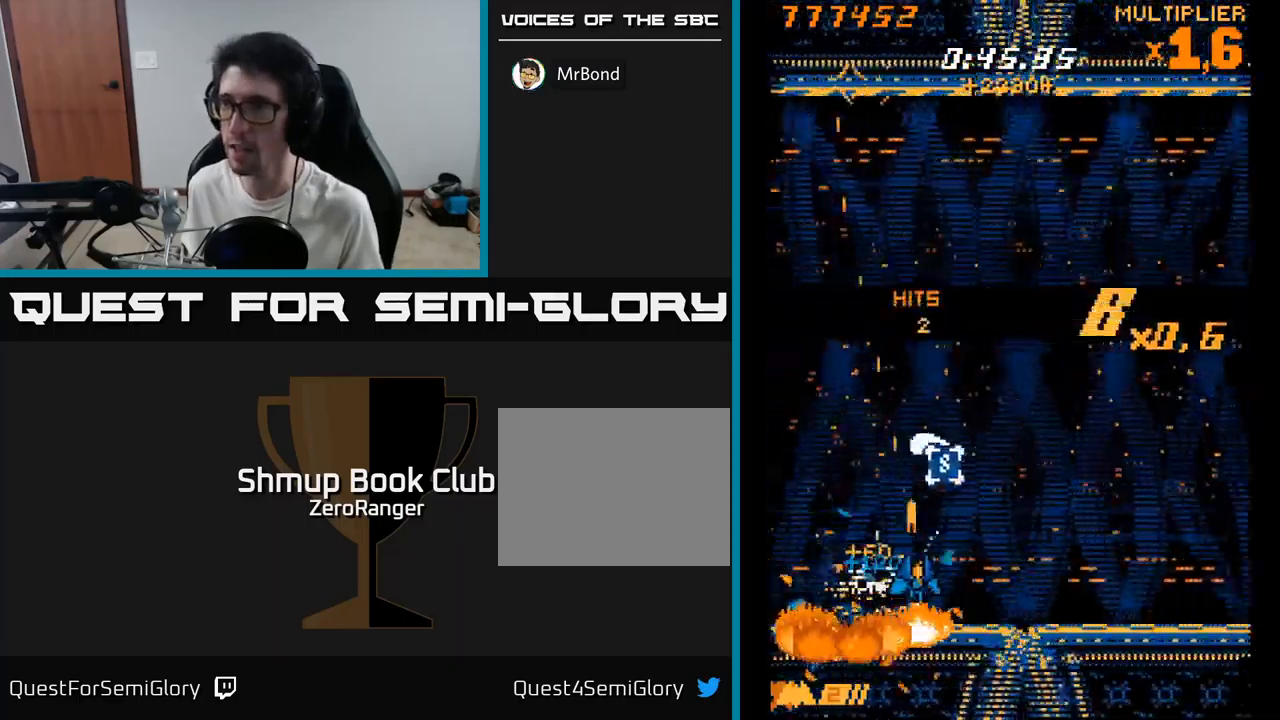
{"buttons": ["A", "DPAD_UP", "DPAD_RIGHT"], "right_stick": "center", "events": [[17, "X", "up"], [34, "DPAD_DOWN", "up"], [134, "DPAD_UP", "down"], [150, "DPAD_RIGHT", "up"], [267, "DPAD_RIGHT", "down"]]}
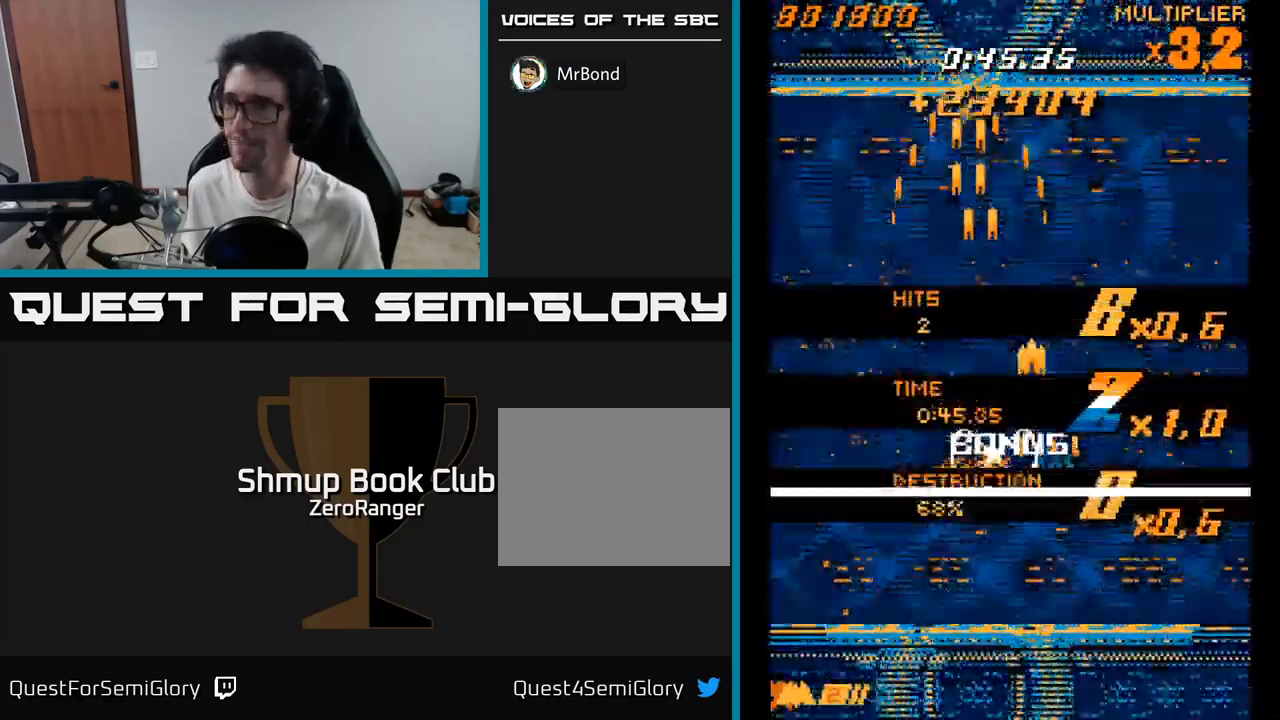
{"buttons": ["A"], "right_stick": "center", "events": [[67, "DPAD_RIGHT", "up"], [150, "DPAD_LEFT", "down"], [167, "DPAD_UP", "up"], [250, "DPAD_DOWN", "down"], [450, "DPAD_DOWN", "up"], [450, "DPAD_LEFT", "up"]]}
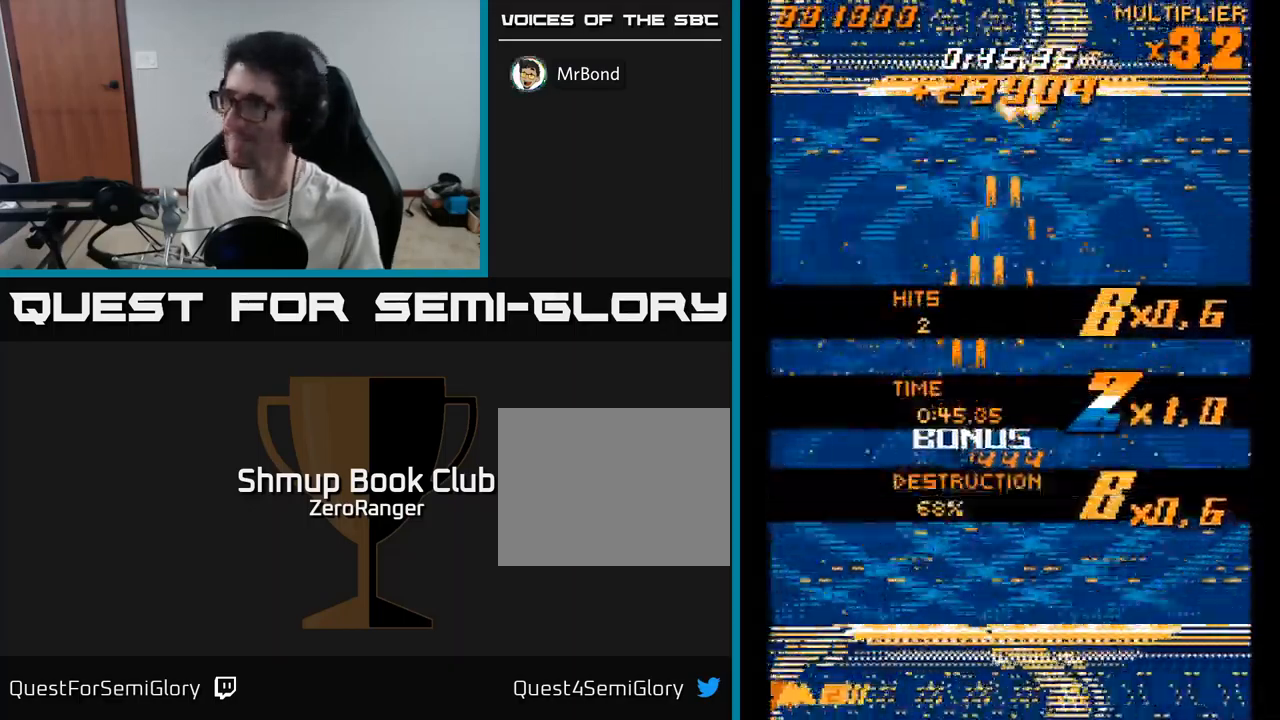
{"buttons": ["A"], "right_stick": "center", "events": []}
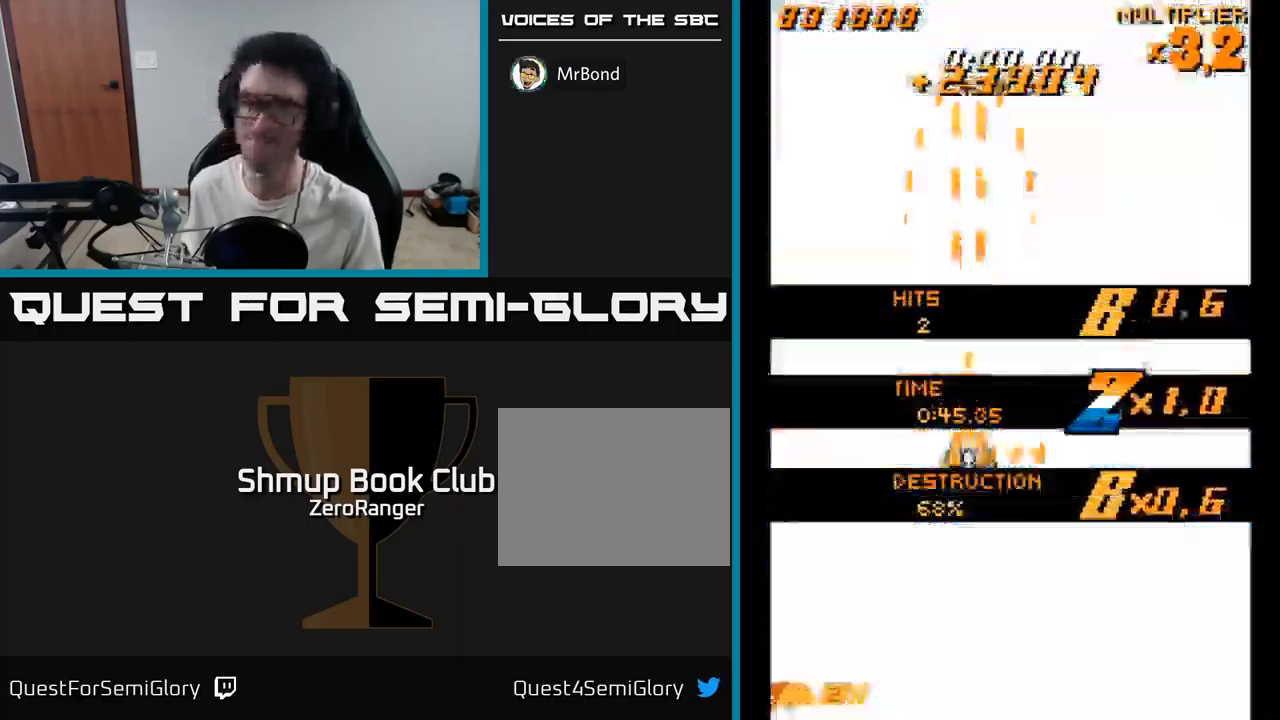
{"buttons": ["A"], "right_stick": "center", "events": [[317, "DPAD_RIGHT", "down"], [500, "DPAD_RIGHT", "up"]]}
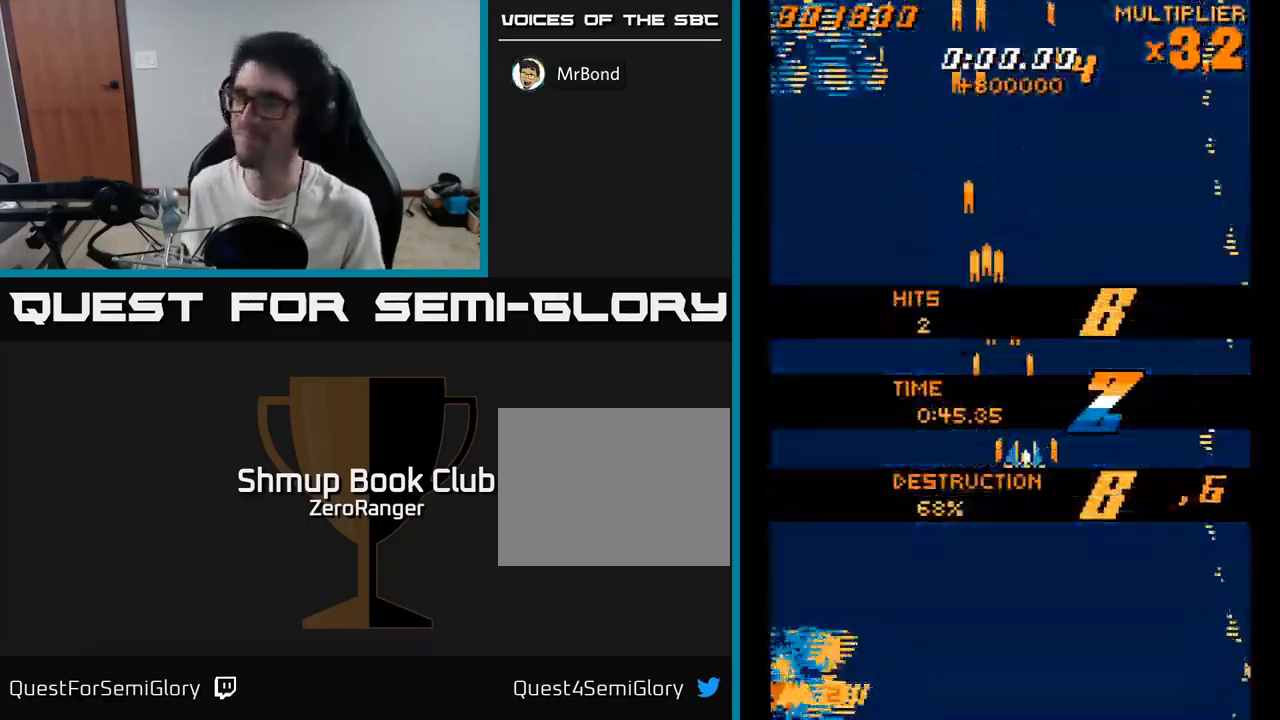
{"buttons": ["A"], "right_stick": "center", "events": [[84, "DPAD_LEFT", "down"], [84, "DPAD_UP", "down"], [267, "DPAD_UP", "up"], [317, "DPAD_LEFT", "up"]]}
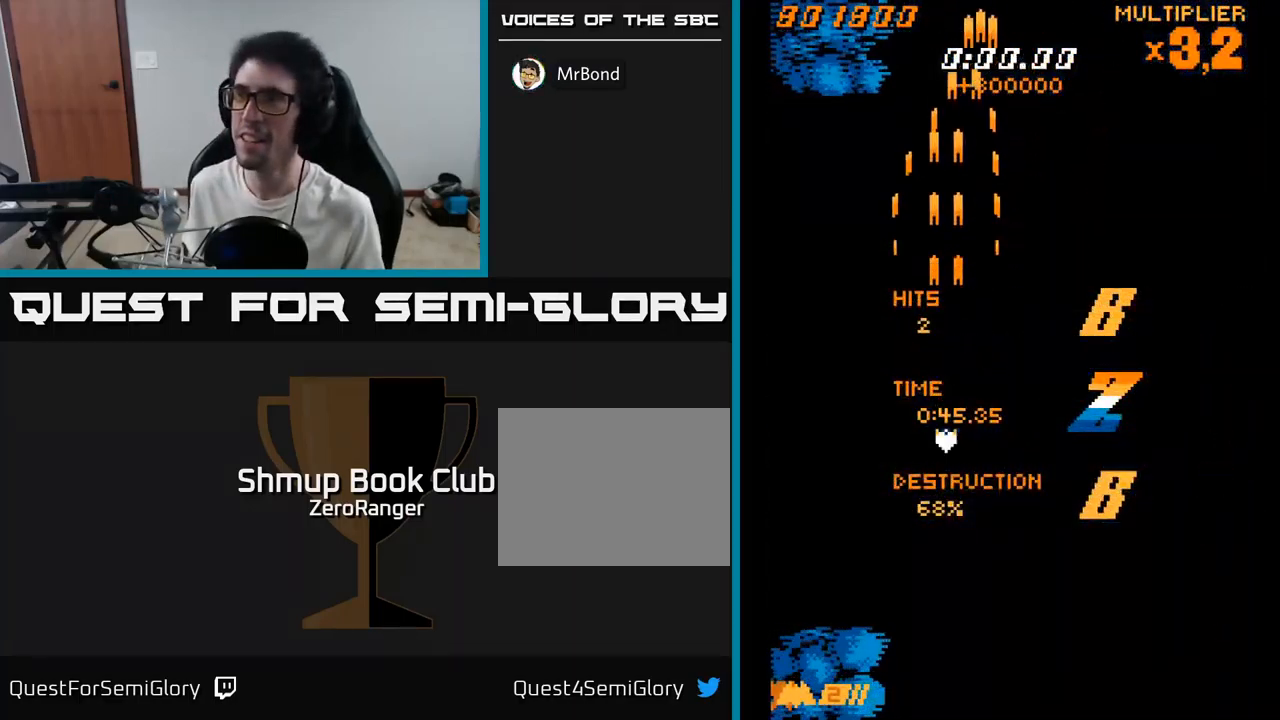
{"buttons": ["A"], "right_stick": "center", "events": [[317, "DPAD_RIGHT", "down"], [450, "DPAD_RIGHT", "up"]]}
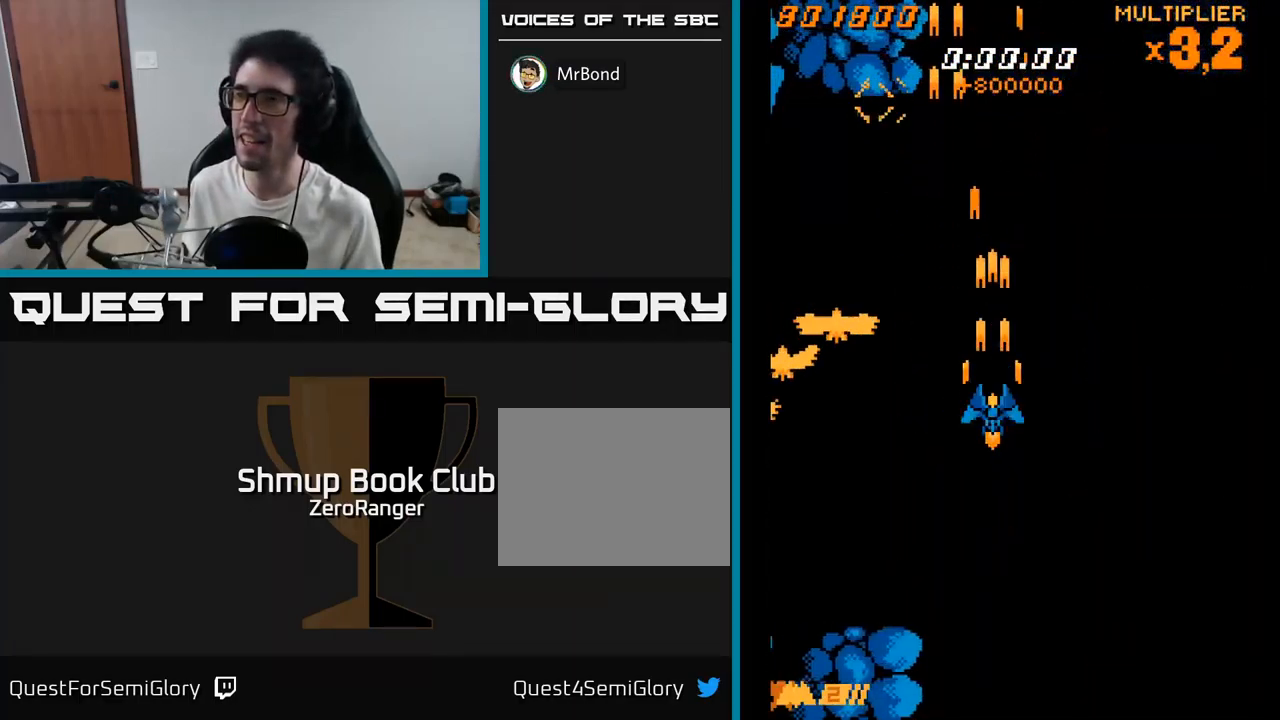
{"buttons": ["A", "DPAD_DOWN", "DPAD_RIGHT"], "right_stick": "center", "events": [[251, "DPAD_DOWN", "down"], [351, "DPAD_RIGHT", "down"]]}
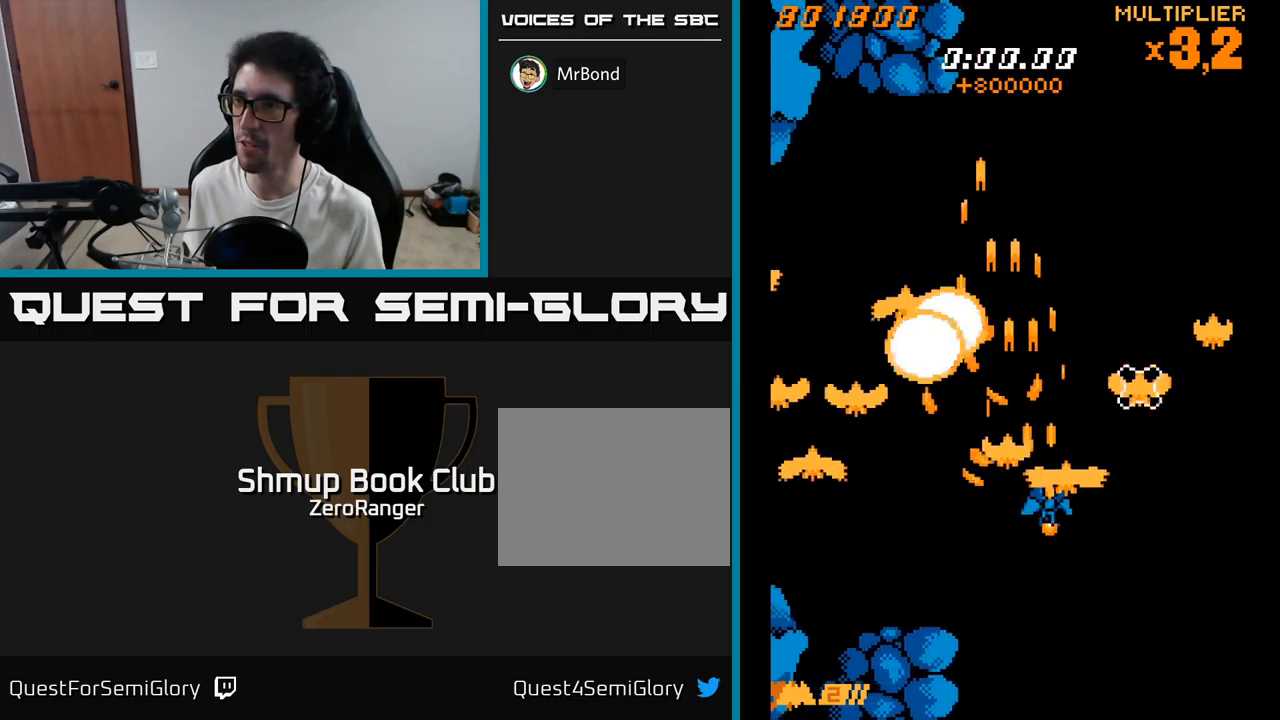
{"buttons": ["X", "DPAD_UP"], "right_stick": "center", "events": [[66, "DPAD_DOWN", "up"], [116, "DPAD_RIGHT", "up"], [116, "DPAD_UP", "down"], [233, "DPAD_RIGHT", "down"], [266, "X", "down"], [300, "A", "up"], [333, "DPAD_RIGHT", "up"]]}
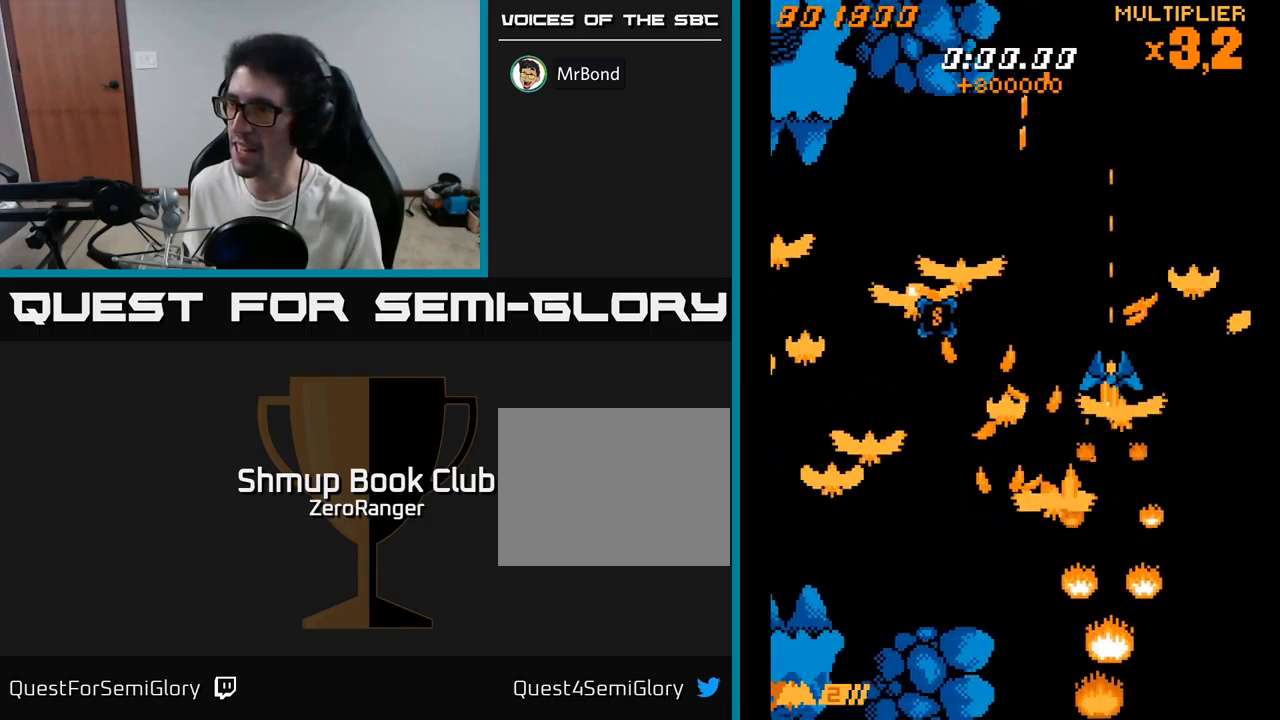
{"buttons": ["X", "DPAD_DOWN", "DPAD_LEFT"], "right_stick": "center", "events": [[166, "DPAD_LEFT", "down"], [233, "DPAD_UP", "up"], [300, "DPAD_DOWN", "down"]]}
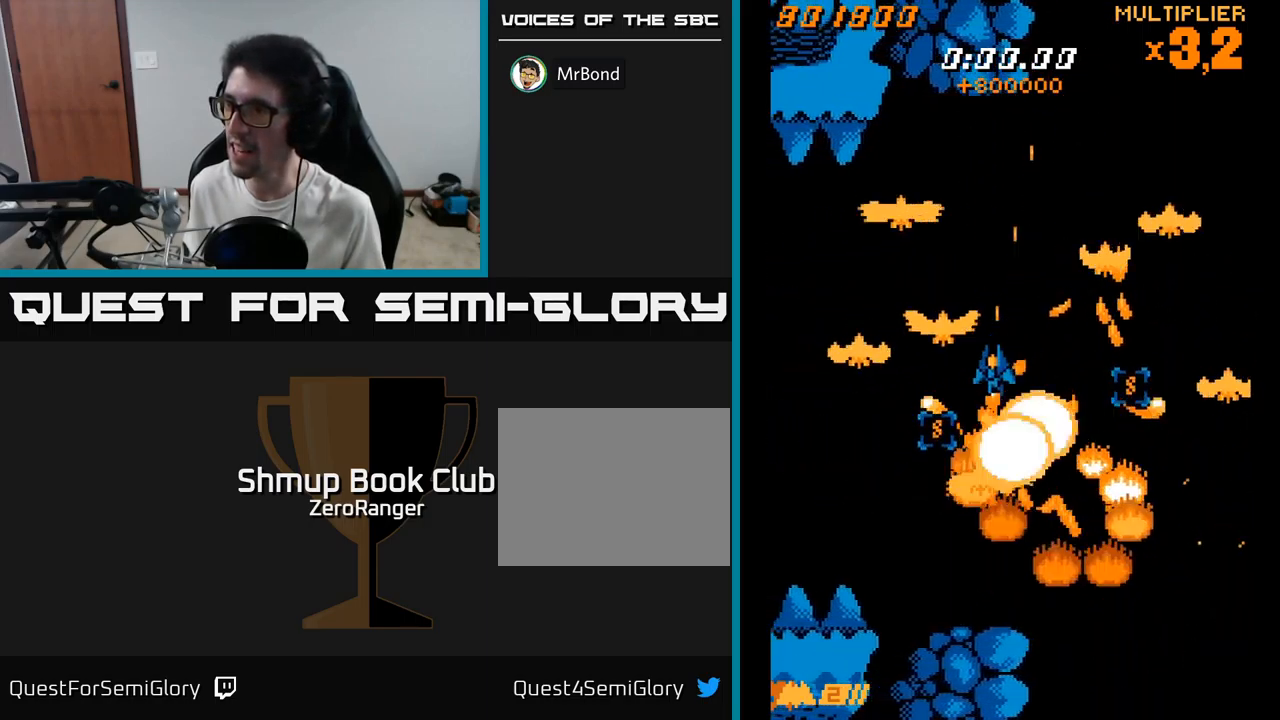
{"buttons": ["X", "DPAD_DOWN", "DPAD_LEFT"], "right_stick": "center", "events": [[50, "DPAD_LEFT", "up"], [216, "DPAD_RIGHT", "down"], [300, "DPAD_RIGHT", "up"], [366, "DPAD_LEFT", "down"]]}
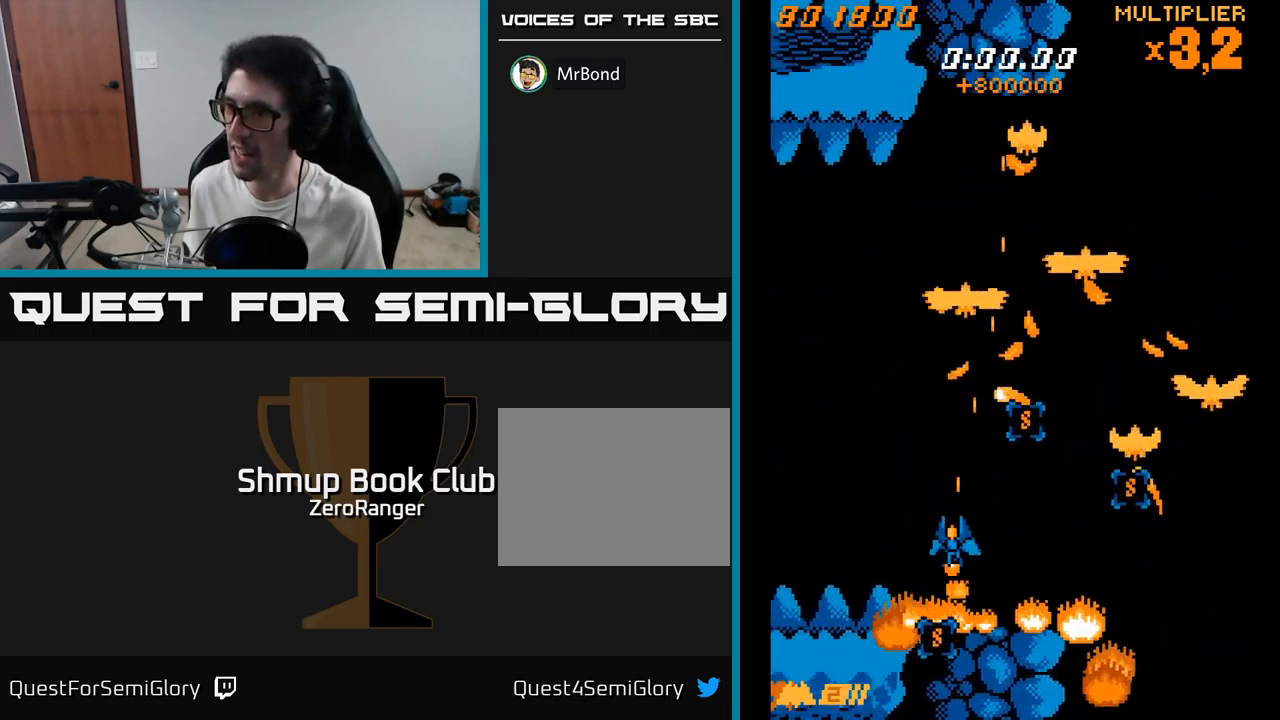
{"buttons": ["A", "DPAD_UP"], "right_stick": "center", "events": [[83, "A", "down"], [83, "DPAD_LEFT", "up"], [133, "X", "up"], [233, "DPAD_RIGHT", "down"], [366, "DPAD_DOWN", "up"], [366, "DPAD_RIGHT", "up"], [383, "DPAD_RIGHT", "down"], [416, "DPAD_UP", "down"], [466, "DPAD_RIGHT", "up"]]}
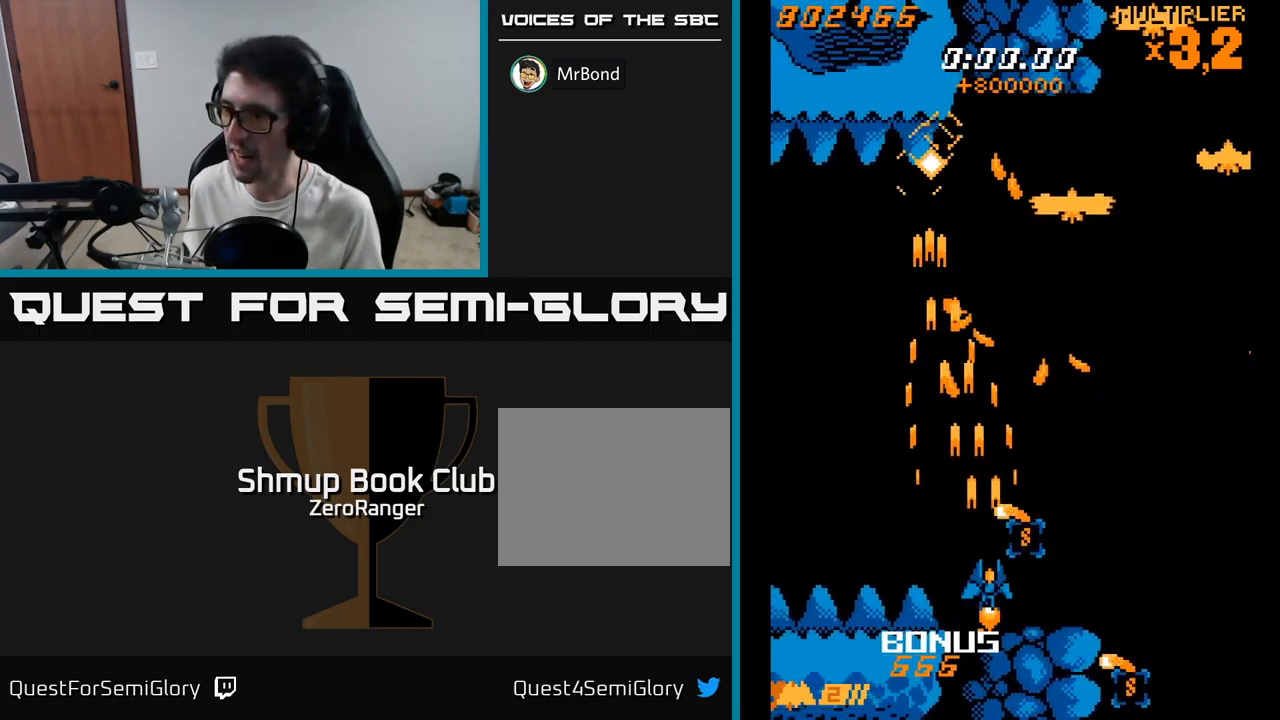
{"buttons": ["A", "DPAD_RIGHT"], "right_stick": "center", "events": [[66, "DPAD_RIGHT", "down"], [66, "DPAD_UP", "up"], [100, "DPAD_DOWN", "down"], [383, "DPAD_DOWN", "up"]]}
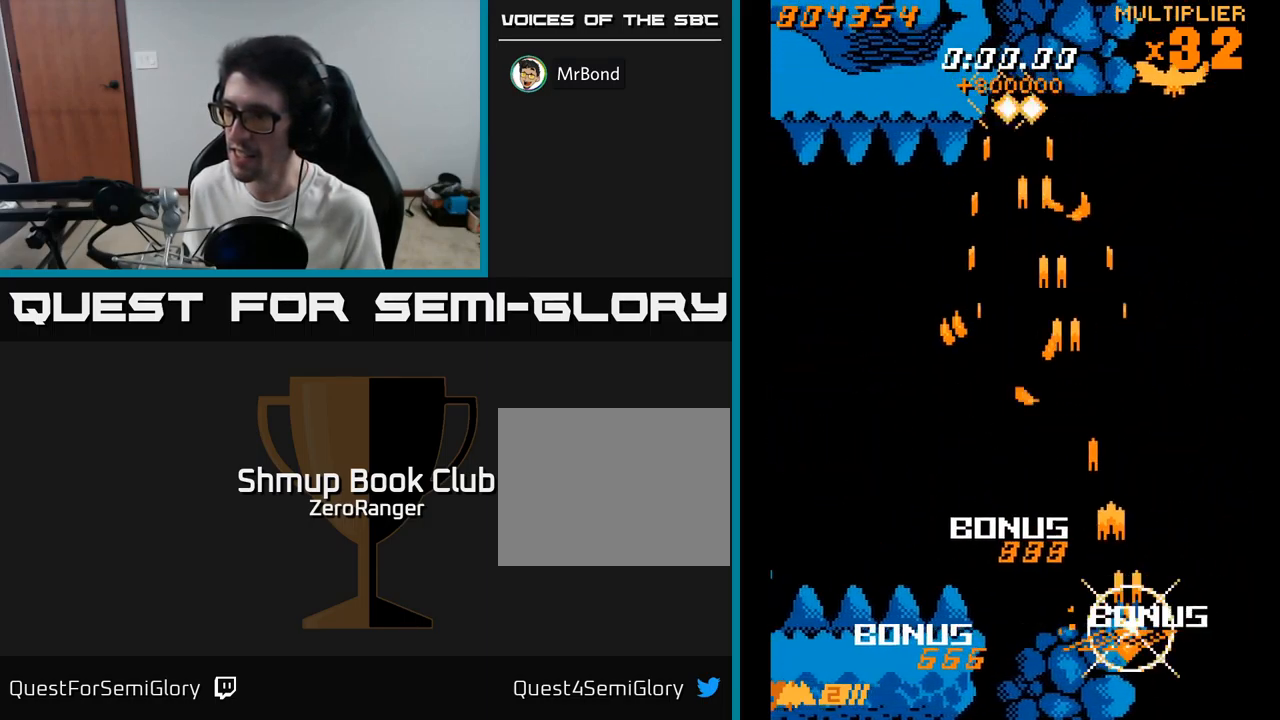
{"buttons": ["A"], "right_stick": "center", "events": [[83, "DPAD_RIGHT", "up"], [83, "DPAD_UP", "down"], [483, "DPAD_UP", "up"]]}
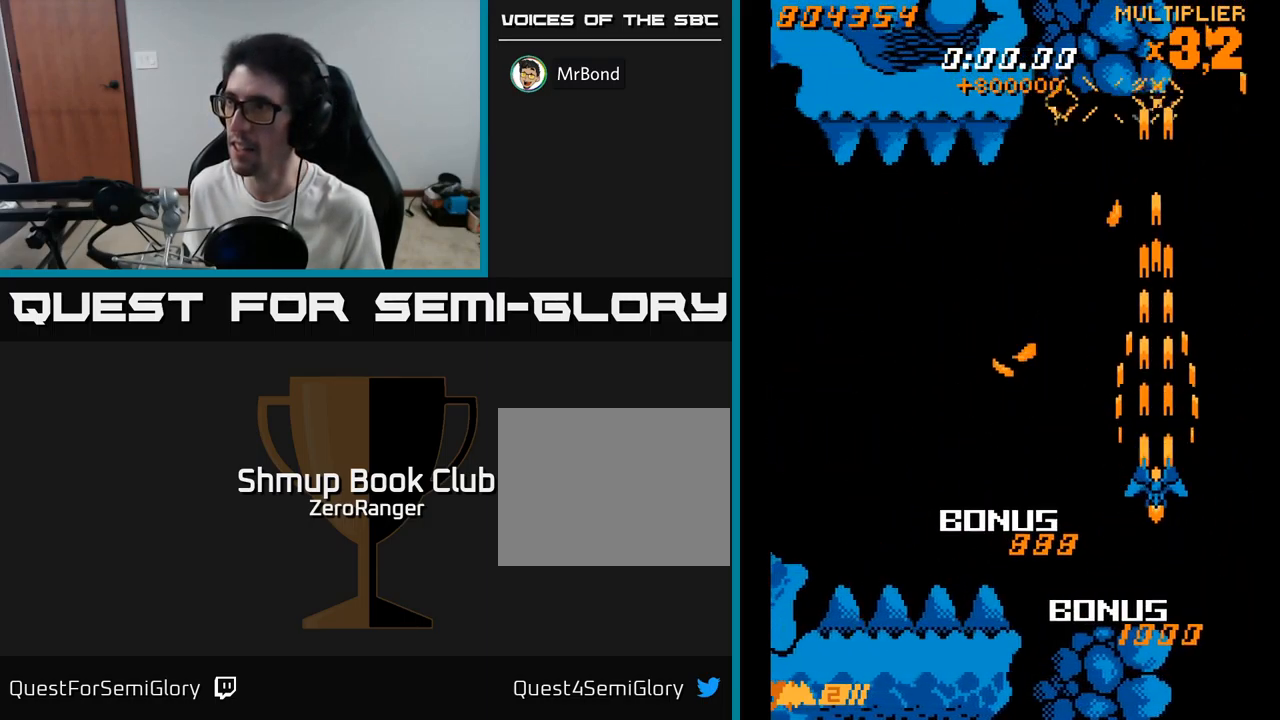
{"buttons": ["A", "DPAD_LEFT"], "right_stick": "center", "events": [[16, "DPAD_RIGHT", "down"], [200, "DPAD_RIGHT", "up"], [250, "DPAD_LEFT", "down"]]}
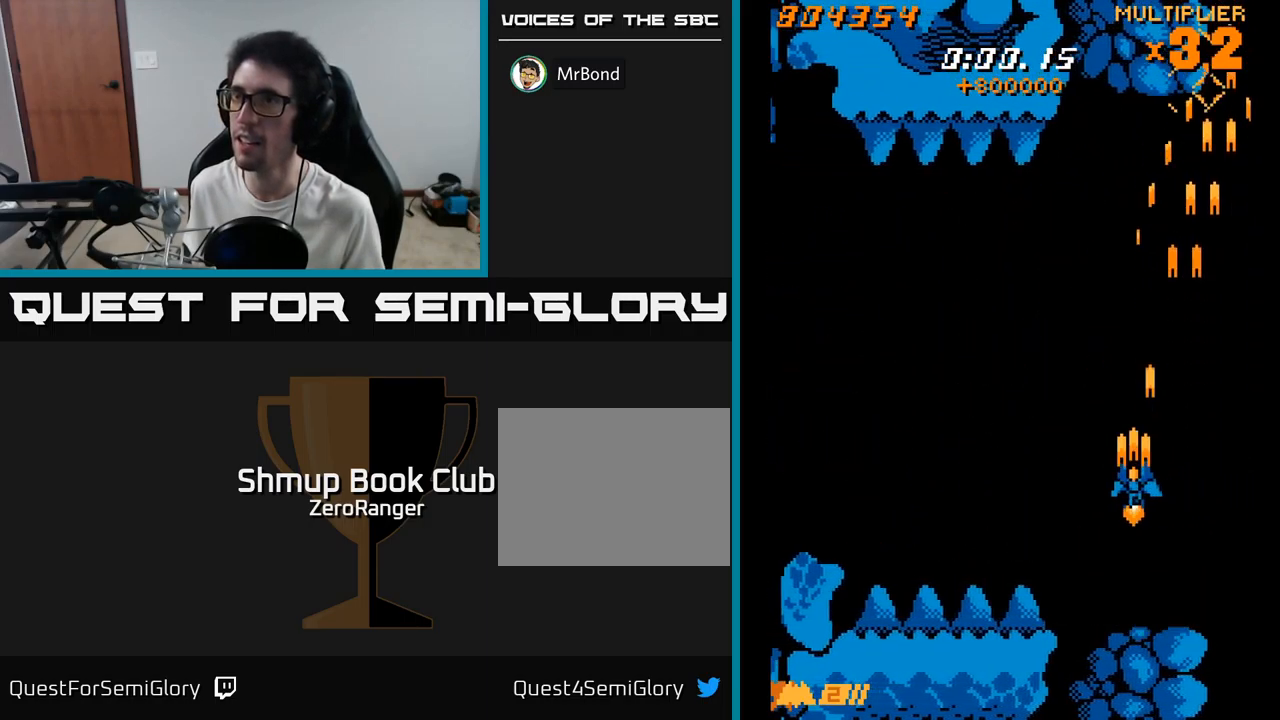
{"buttons": ["A", "DPAD_LEFT"], "right_stick": "center", "events": [[66, "DPAD_UP", "down"], [250, "DPAD_UP", "up"]]}